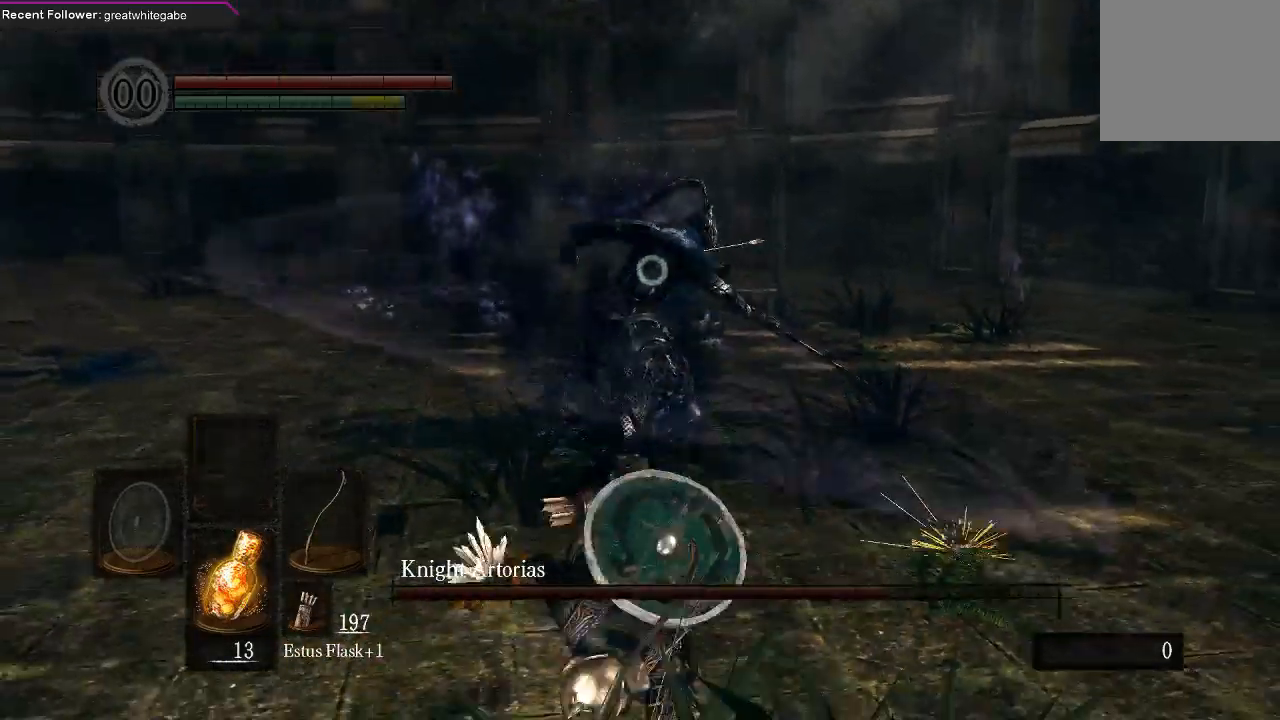
Gameplay with a controller (Xbox layout); each line is a JSON object with the inputs held at the frame after it. "events" lists button and stick changes between this image and that frame as [ms after this image, input, new state], when the widget could be followed in between.
{"buttons": [], "left_stick": "down-left", "right_stick": "center", "events": []}
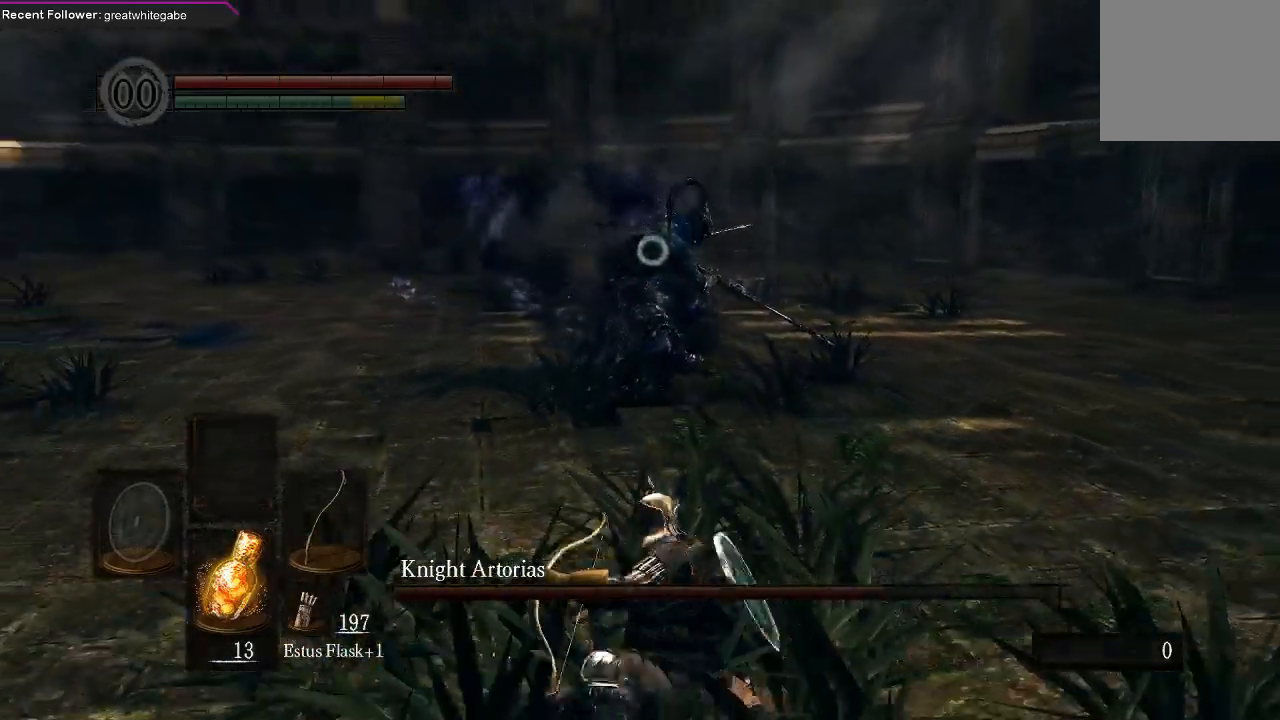
{"buttons": [], "left_stick": "down-left", "right_stick": "center", "events": []}
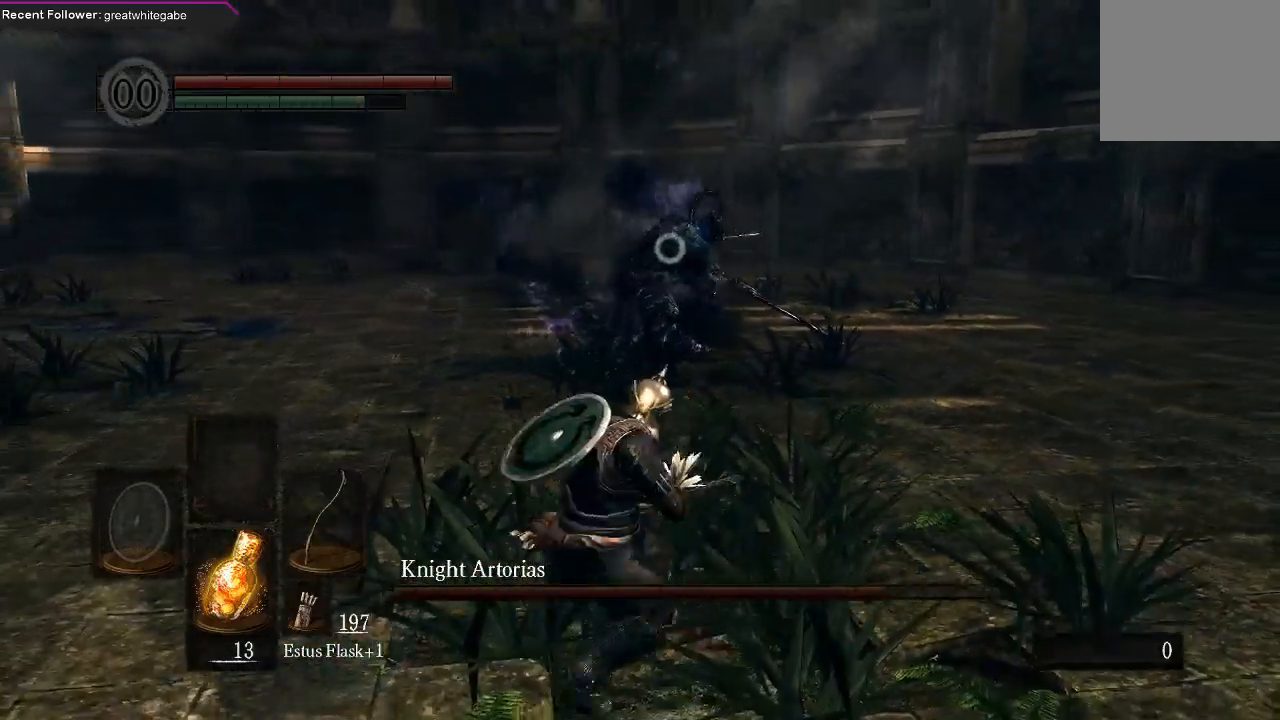
{"buttons": [], "left_stick": "down-left", "right_stick": "center", "events": []}
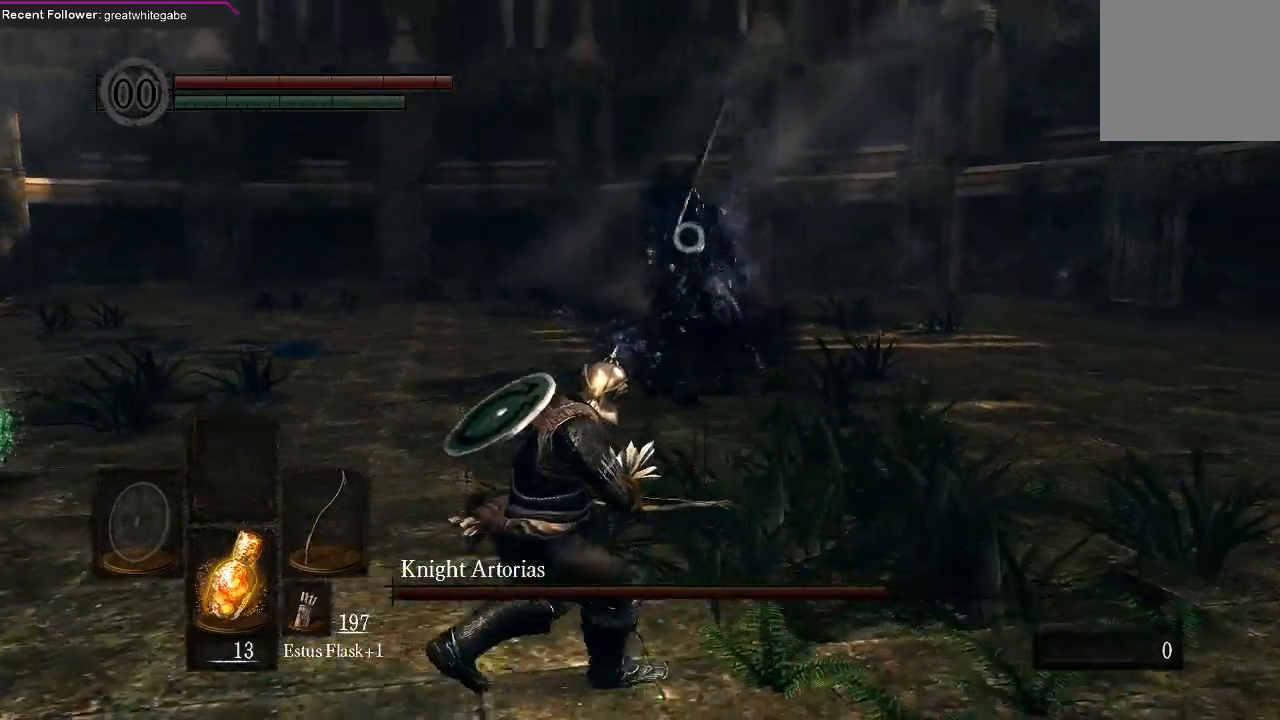
{"buttons": [], "left_stick": "down-left", "right_stick": "center", "events": []}
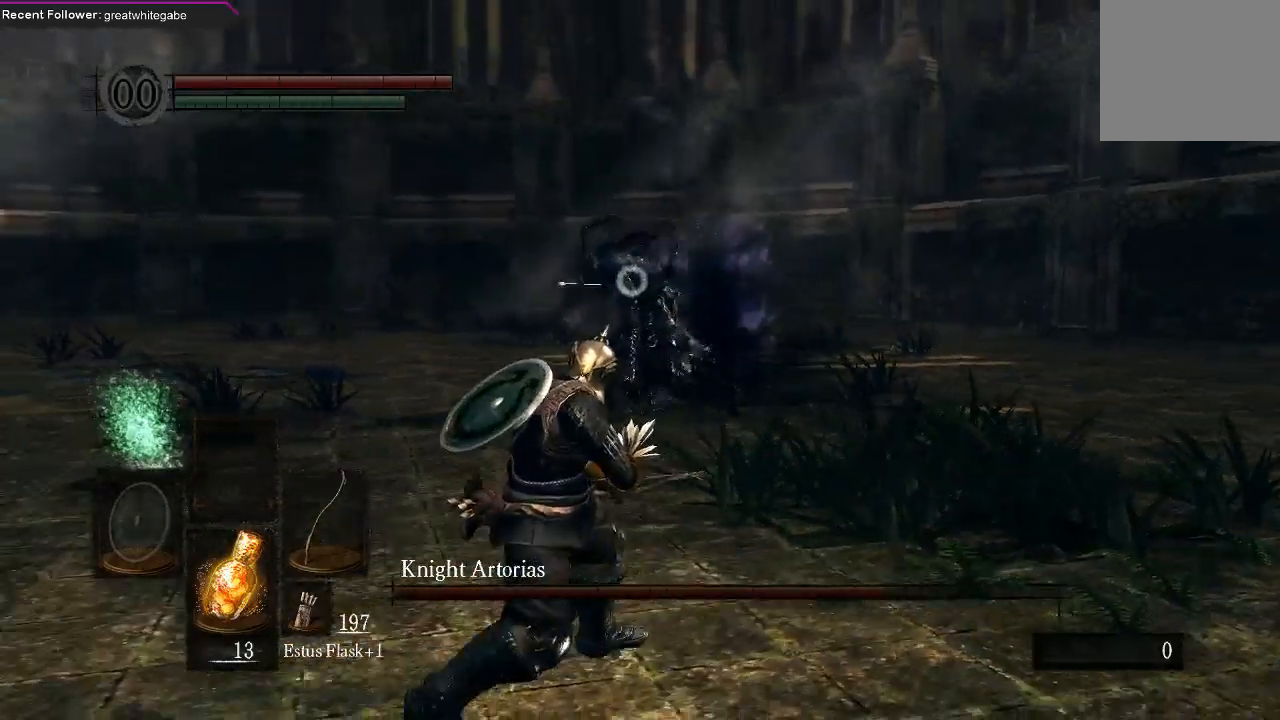
{"buttons": [], "left_stick": "down-left", "right_stick": "center"}
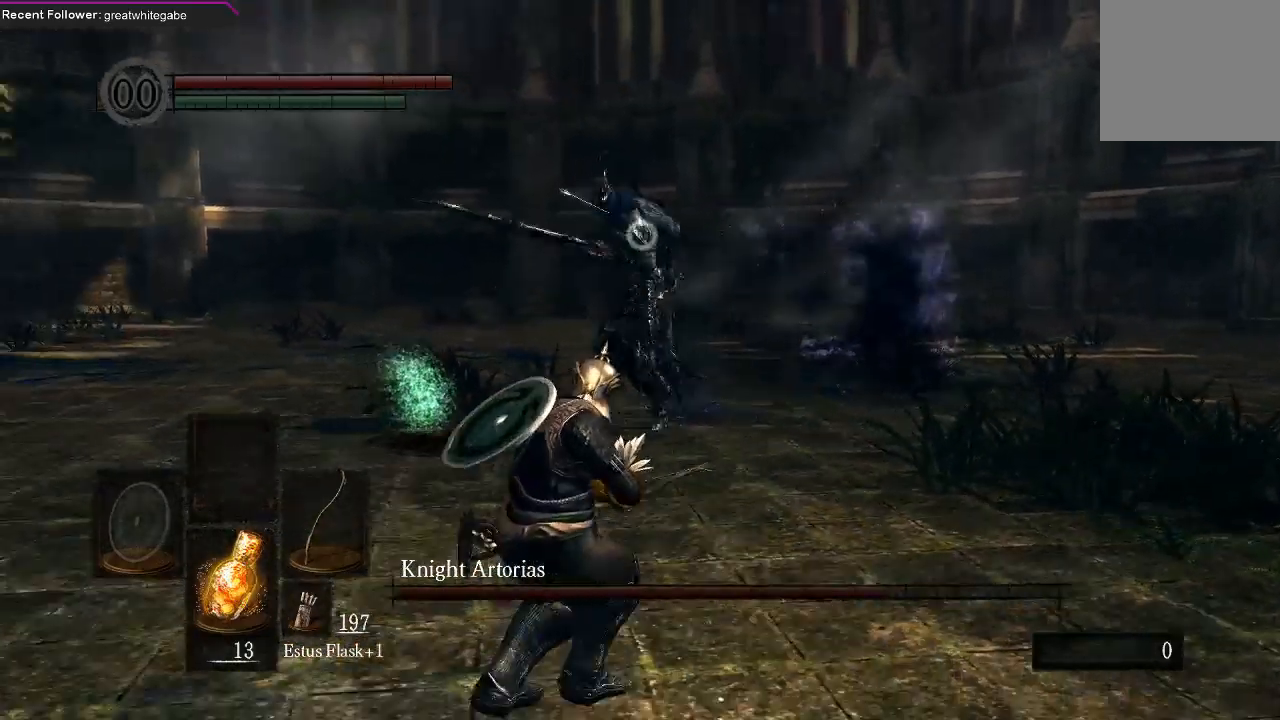
{"buttons": [], "left_stick": "down-left", "right_stick": "center", "events": []}
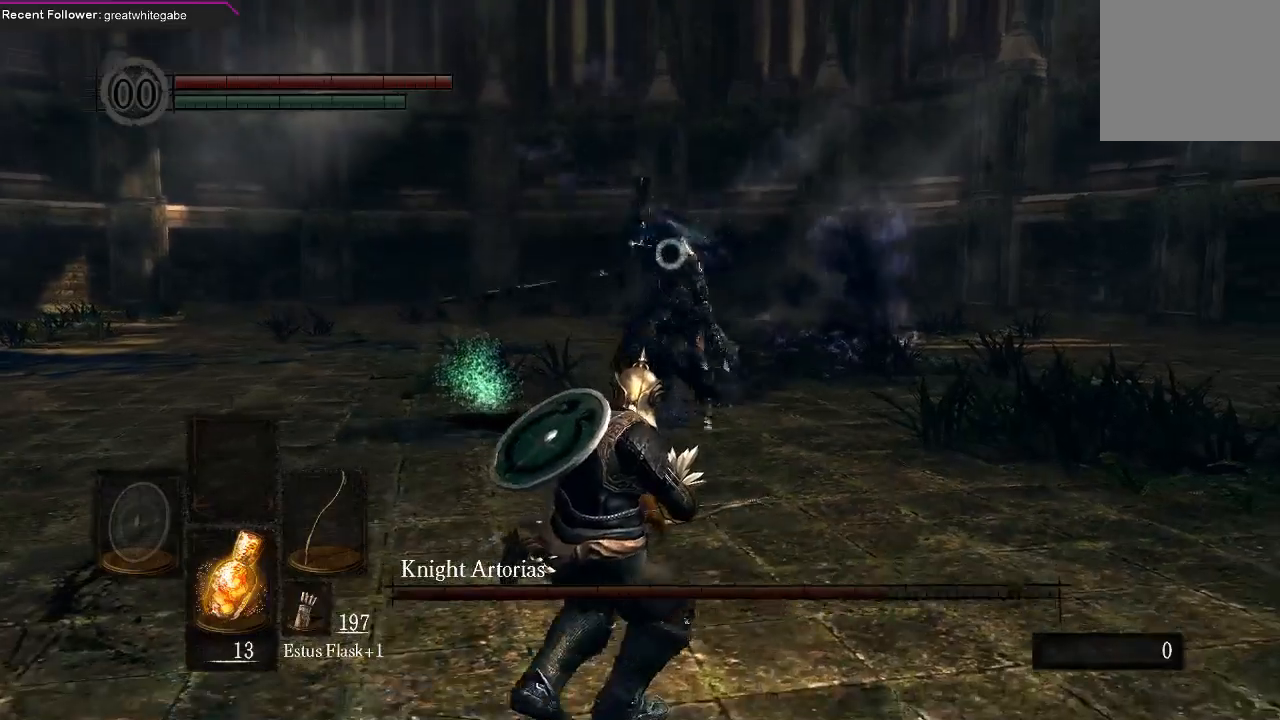
{"buttons": [], "left_stick": "down-left", "right_stick": "center", "events": []}
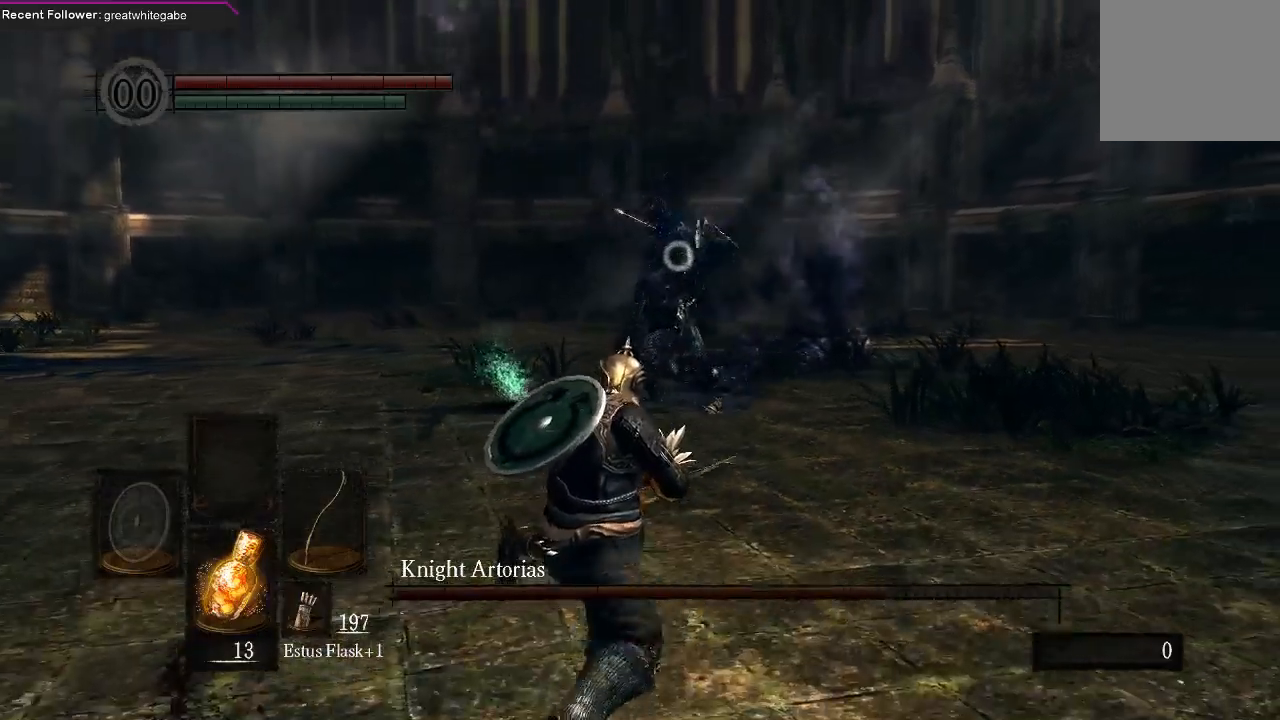
{"buttons": [], "left_stick": "down-left", "right_stick": "center", "events": []}
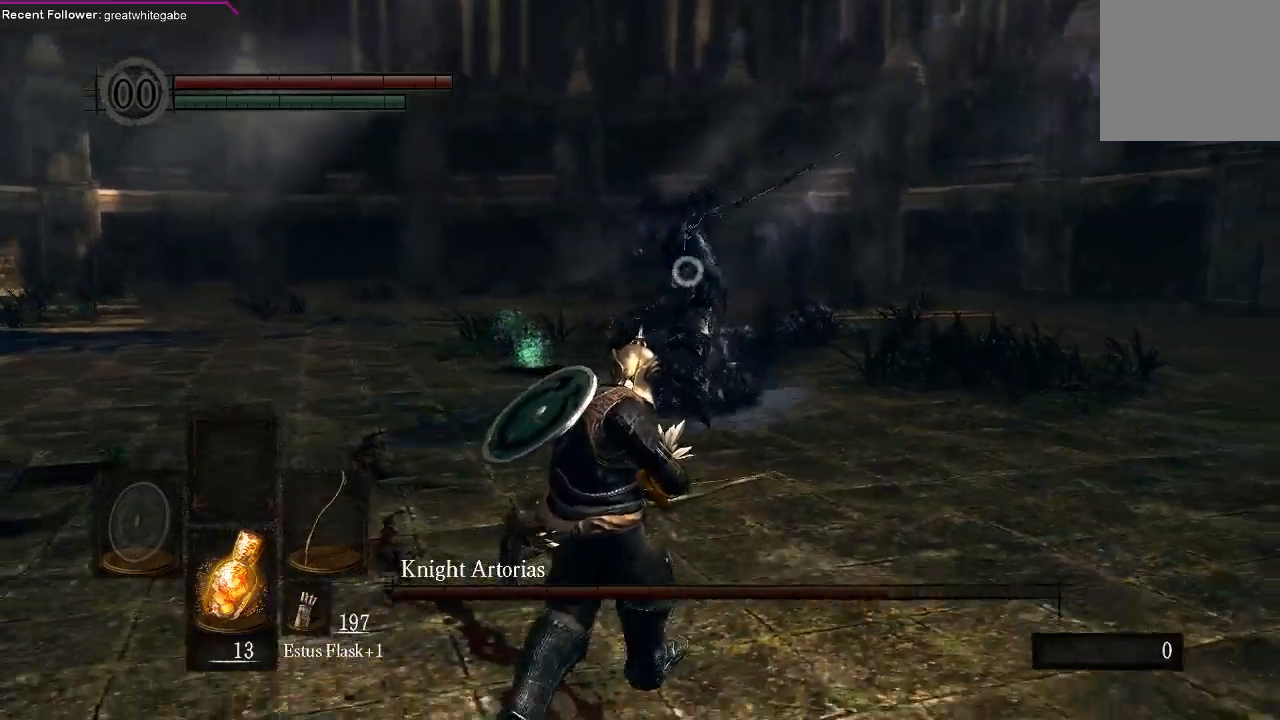
{"buttons": [], "left_stick": "down-left", "right_stick": "center", "events": [[233, "B", "down"], [333, "B", "up"]]}
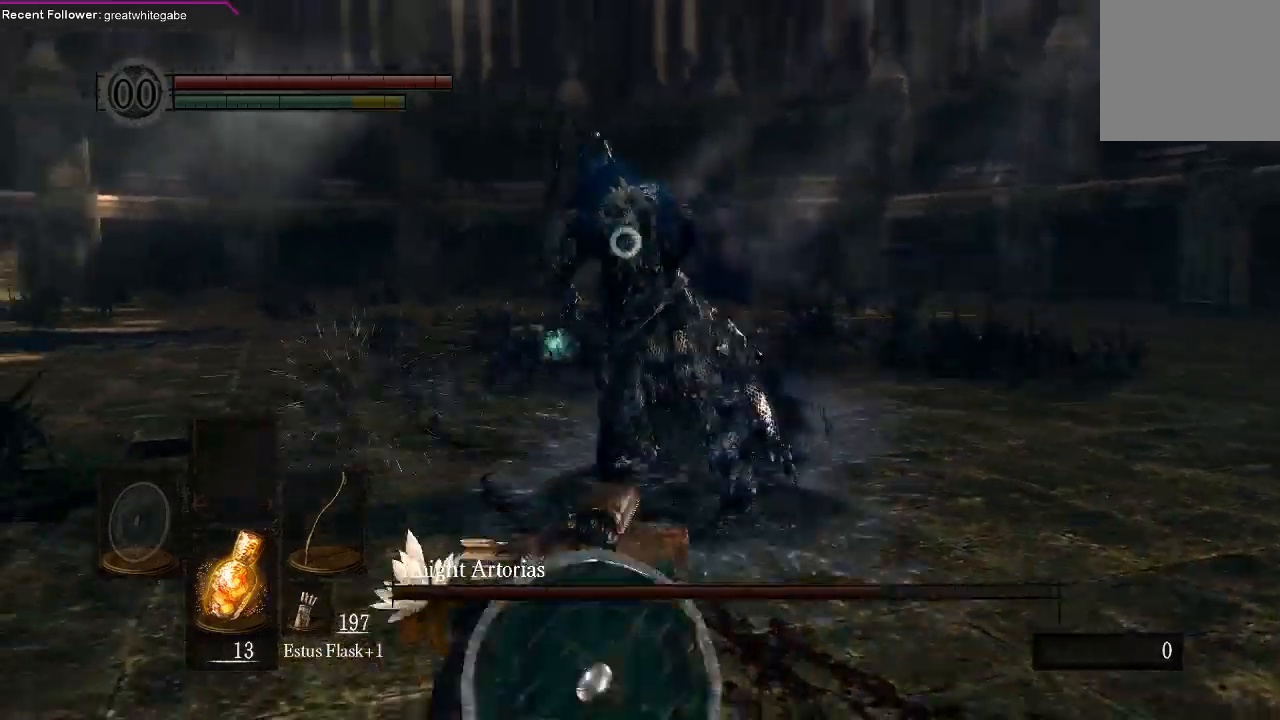
{"buttons": [], "left_stick": "center", "right_stick": "center", "events": [[100, "left_stick", "center"], [233, "R1", "down"], [333, "R1", "up"], [433, "R1", "down"], [500, "R1", "up"]]}
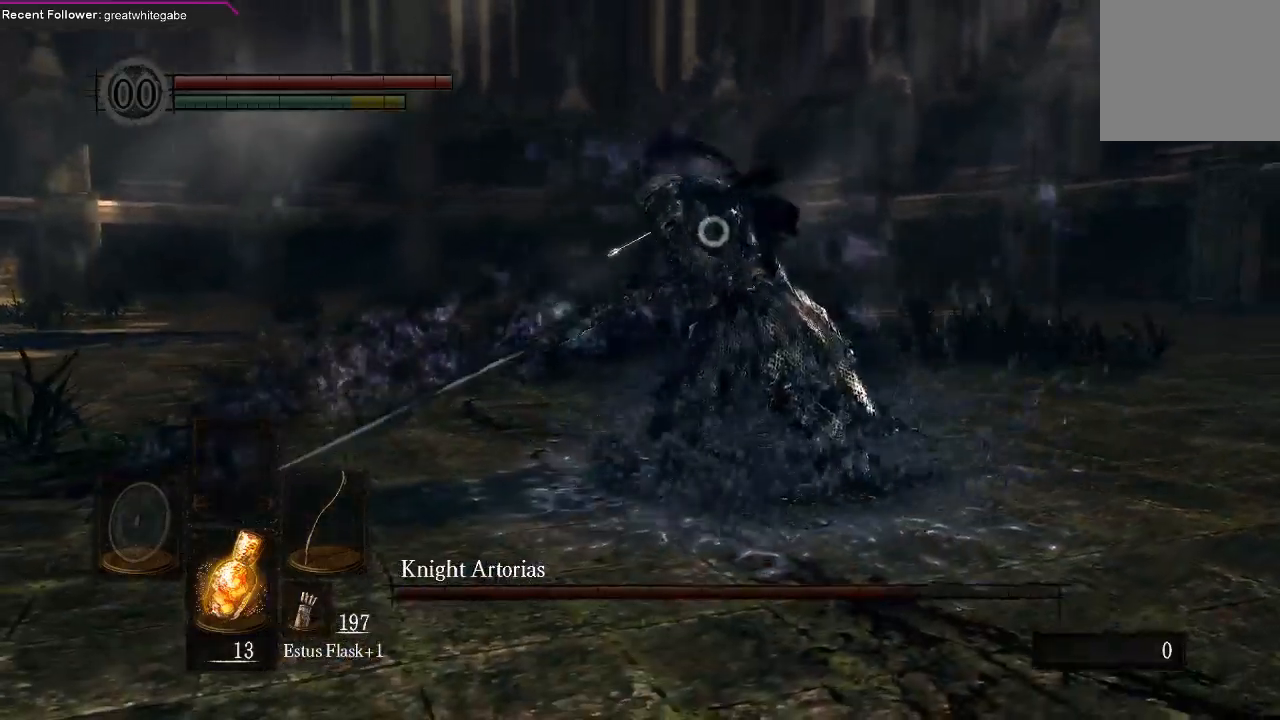
{"buttons": [], "left_stick": "center", "right_stick": "center", "events": [[67, "R1", "down"], [167, "R1", "up"], [233, "R1", "down"], [333, "R1", "up"]]}
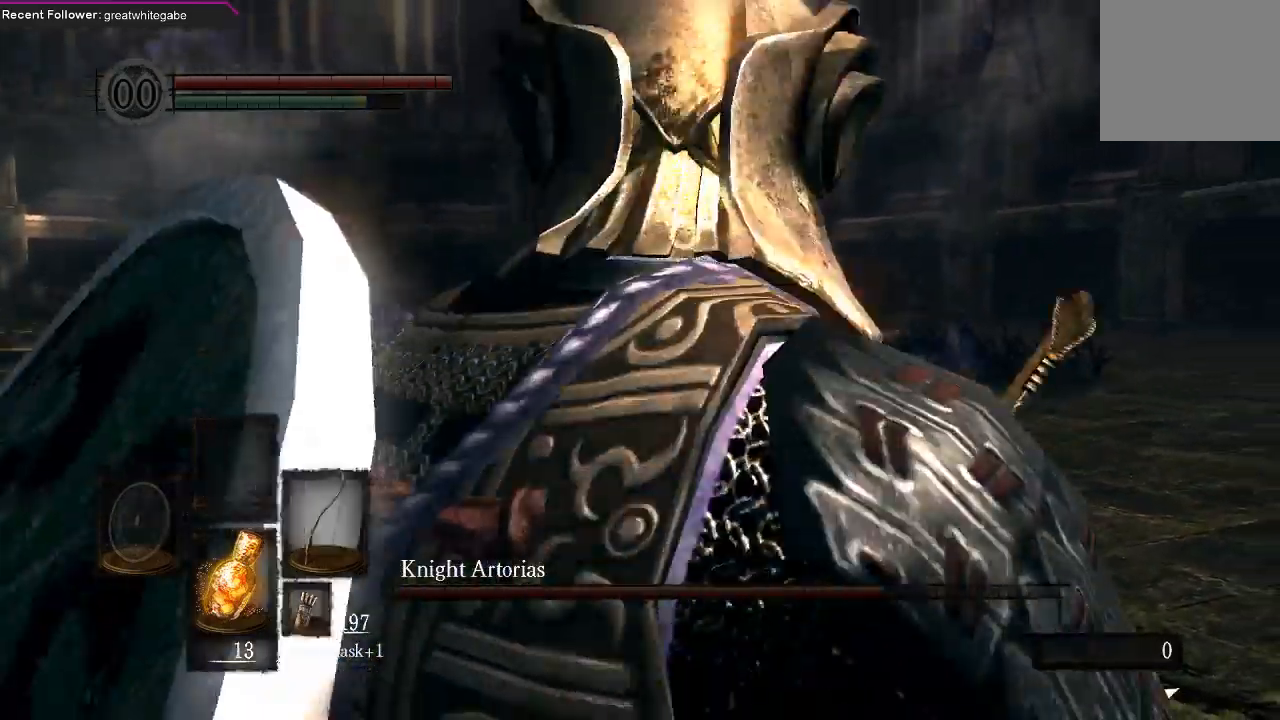
{"buttons": [], "left_stick": "center", "right_stick": "center", "events": []}
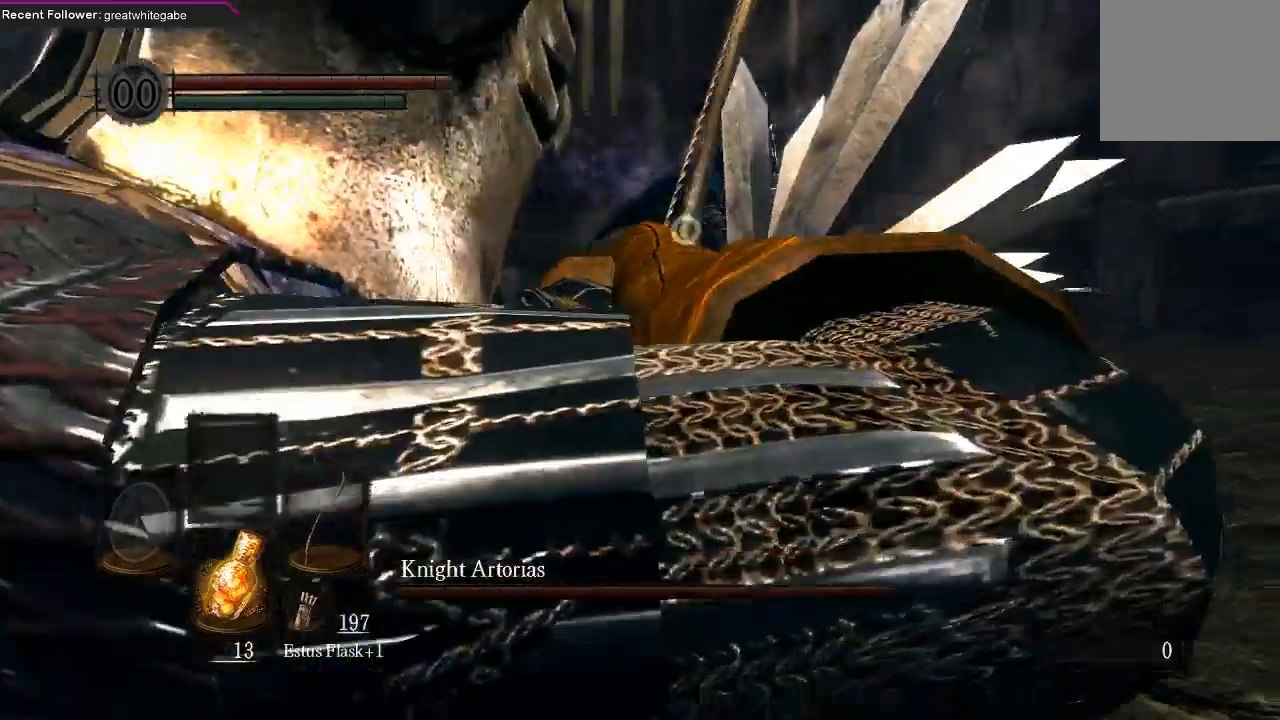
{"buttons": [], "left_stick": "center", "right_stick": "center", "events": []}
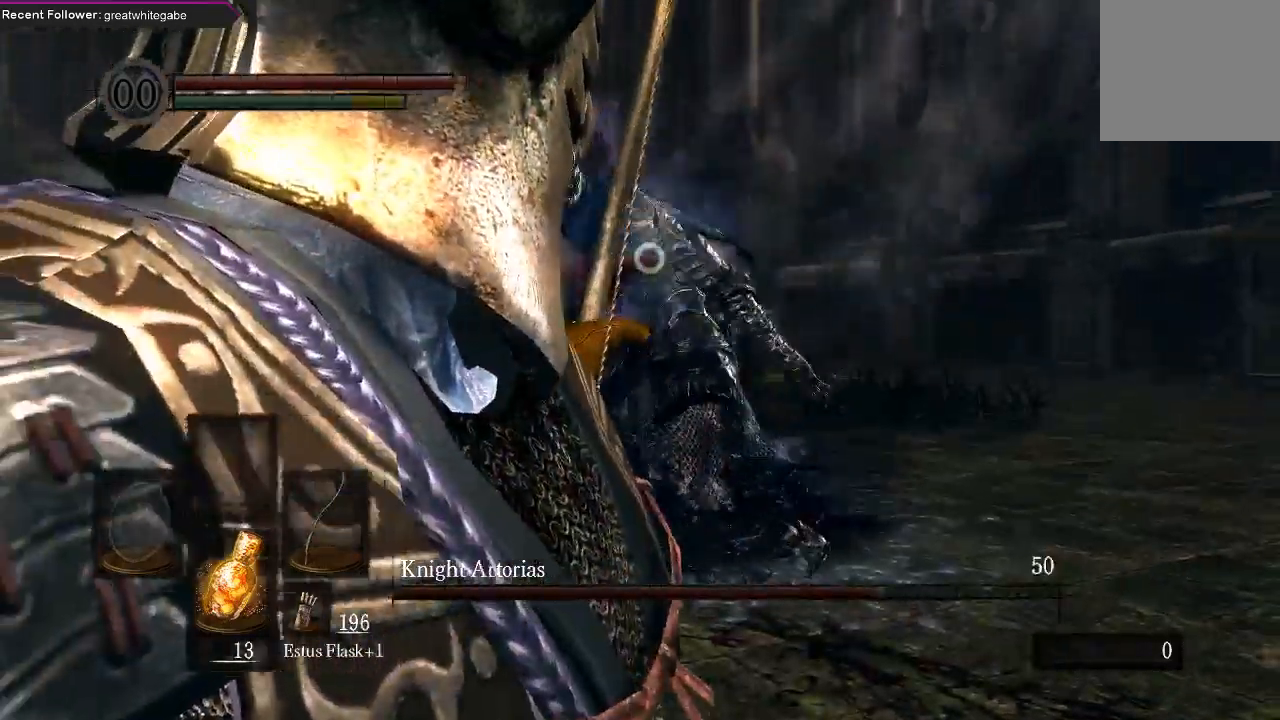
{"buttons": ["B"], "left_stick": "right", "right_stick": "center", "events": [[33, "left_stick", "right"], [500, "B", "down"]]}
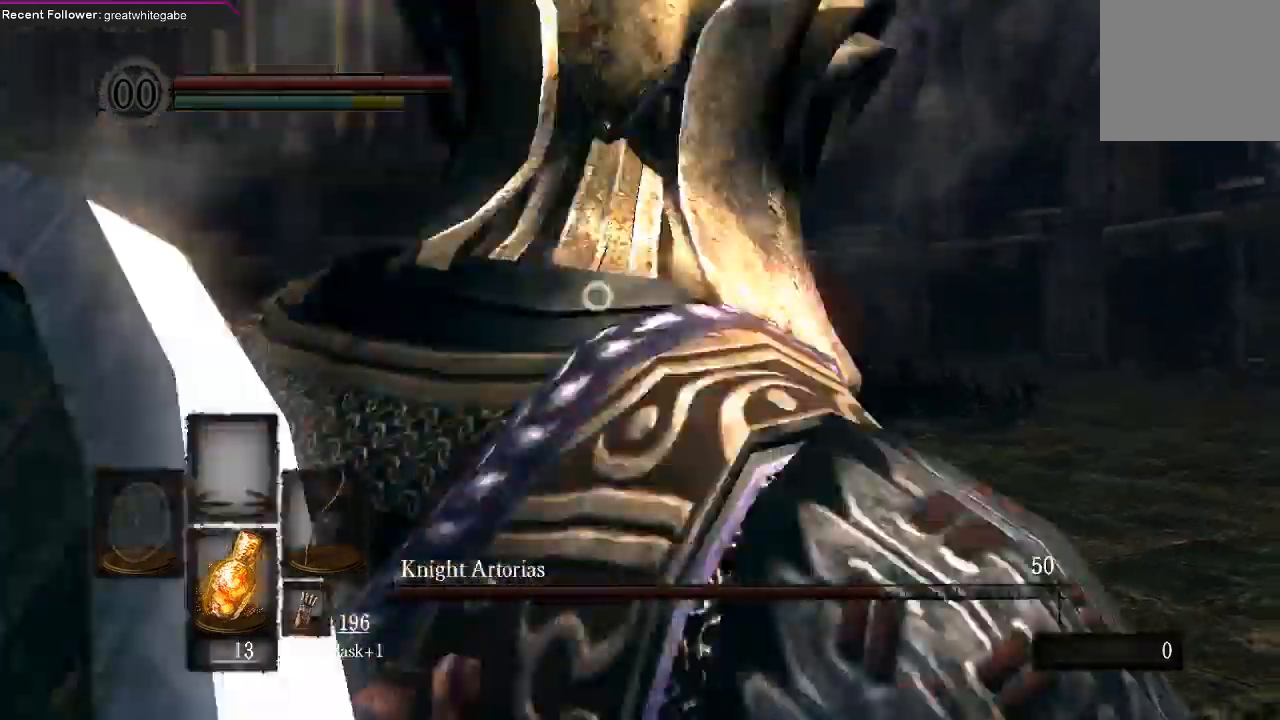
{"buttons": [], "left_stick": "right", "right_stick": "center", "events": [[100, "B", "up"], [167, "B", "down"], [267, "B", "up"]]}
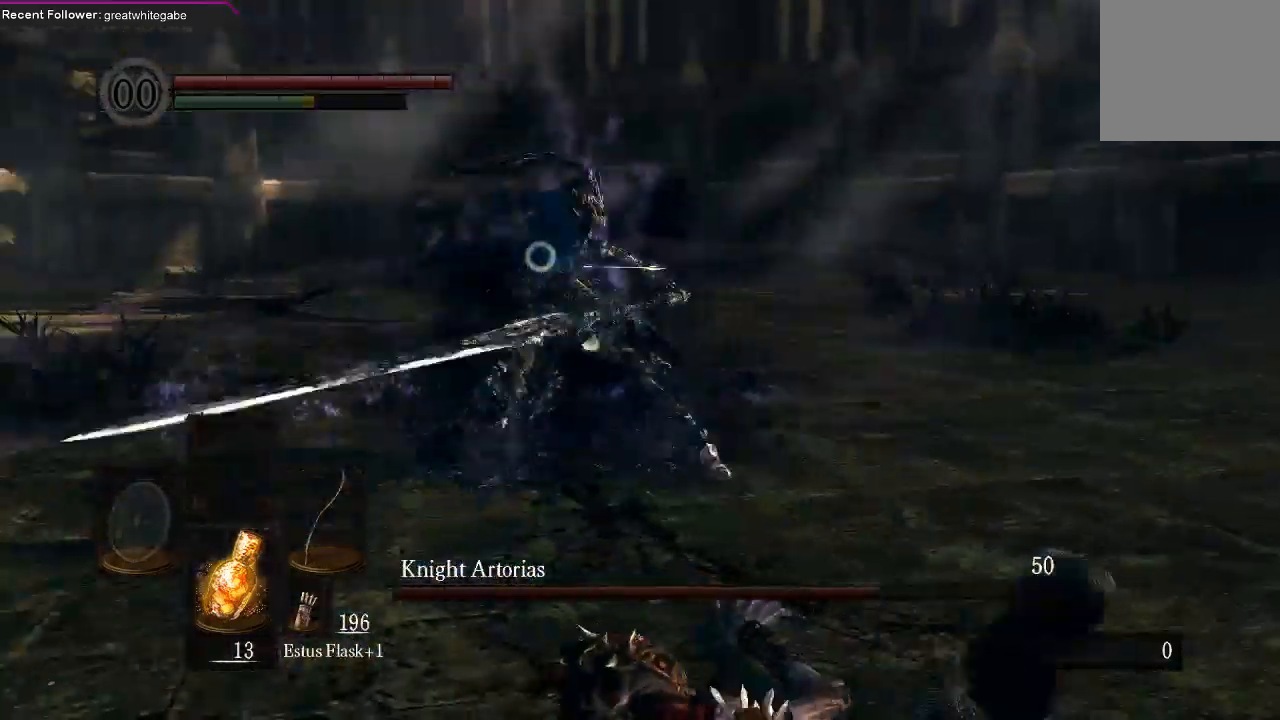
{"buttons": [], "left_stick": "right", "right_stick": "center", "events": []}
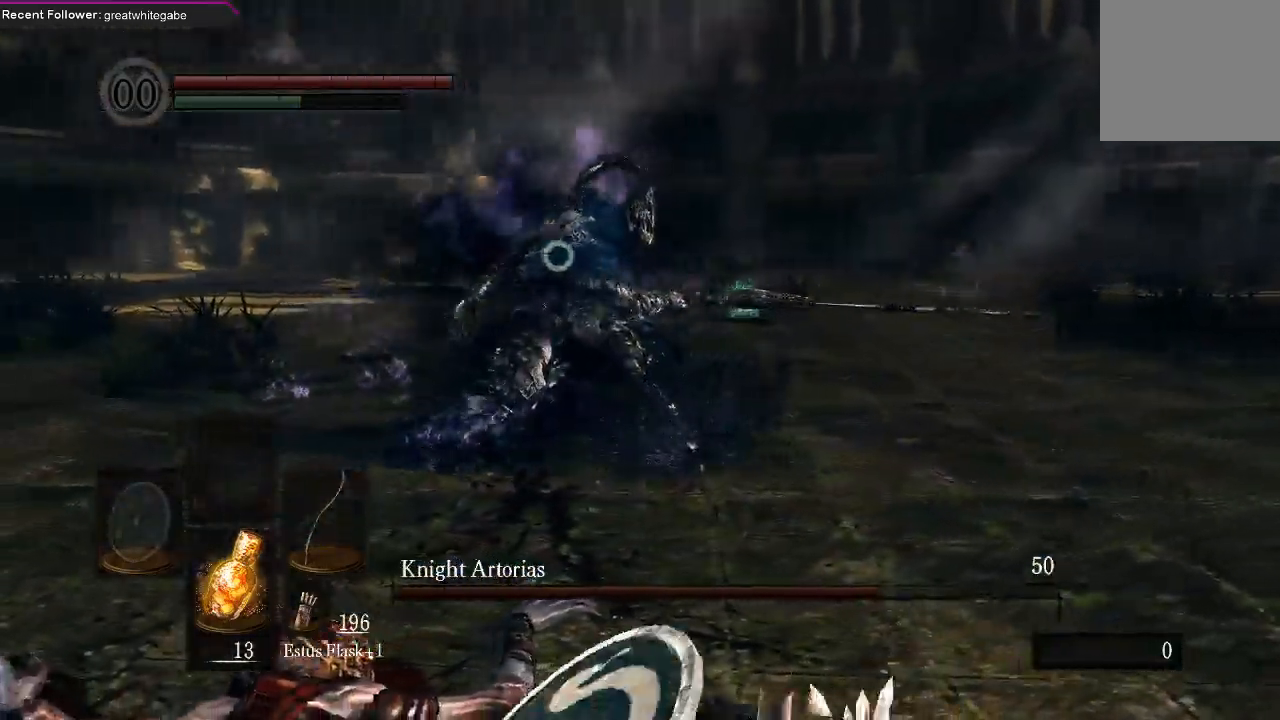
{"buttons": [], "left_stick": "right", "right_stick": "center", "events": []}
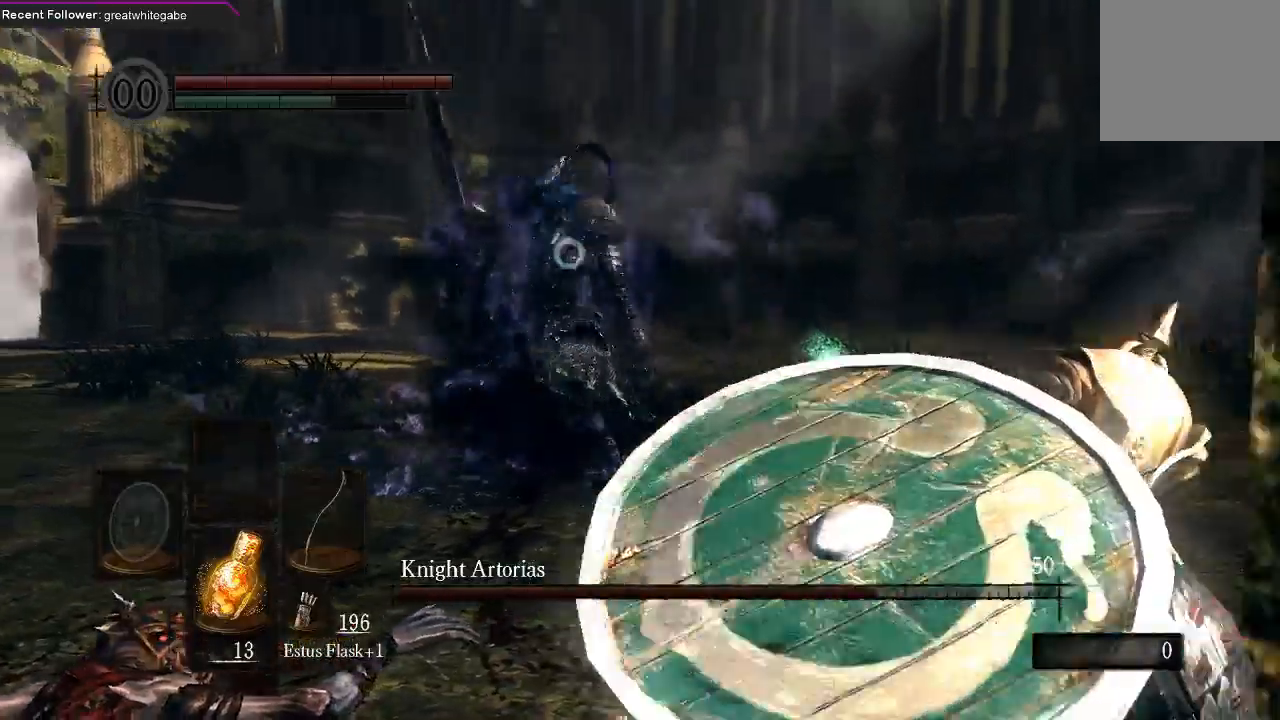
{"buttons": [], "left_stick": "up-right", "right_stick": "center", "events": [[433, "left_stick", "up-right"]]}
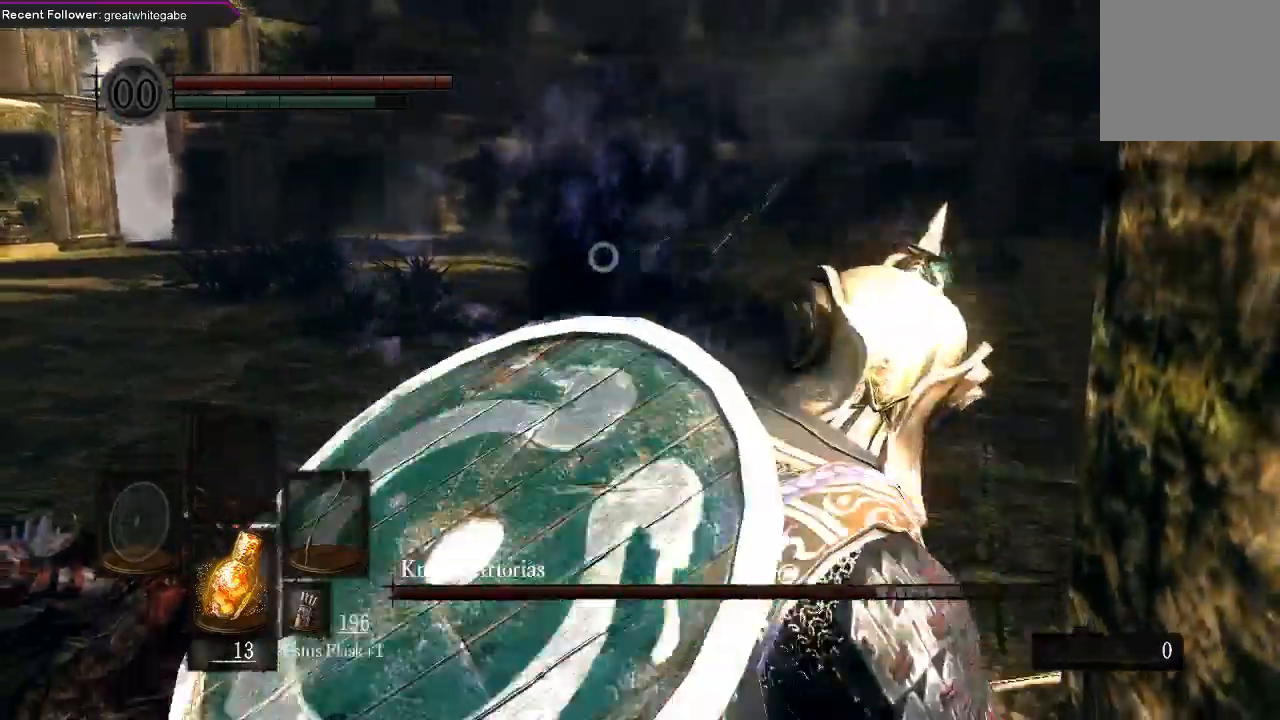
{"buttons": [], "left_stick": "up-right", "right_stick": "center", "events": [[33, "left_stick", "up"], [467, "left_stick", "up-right"]]}
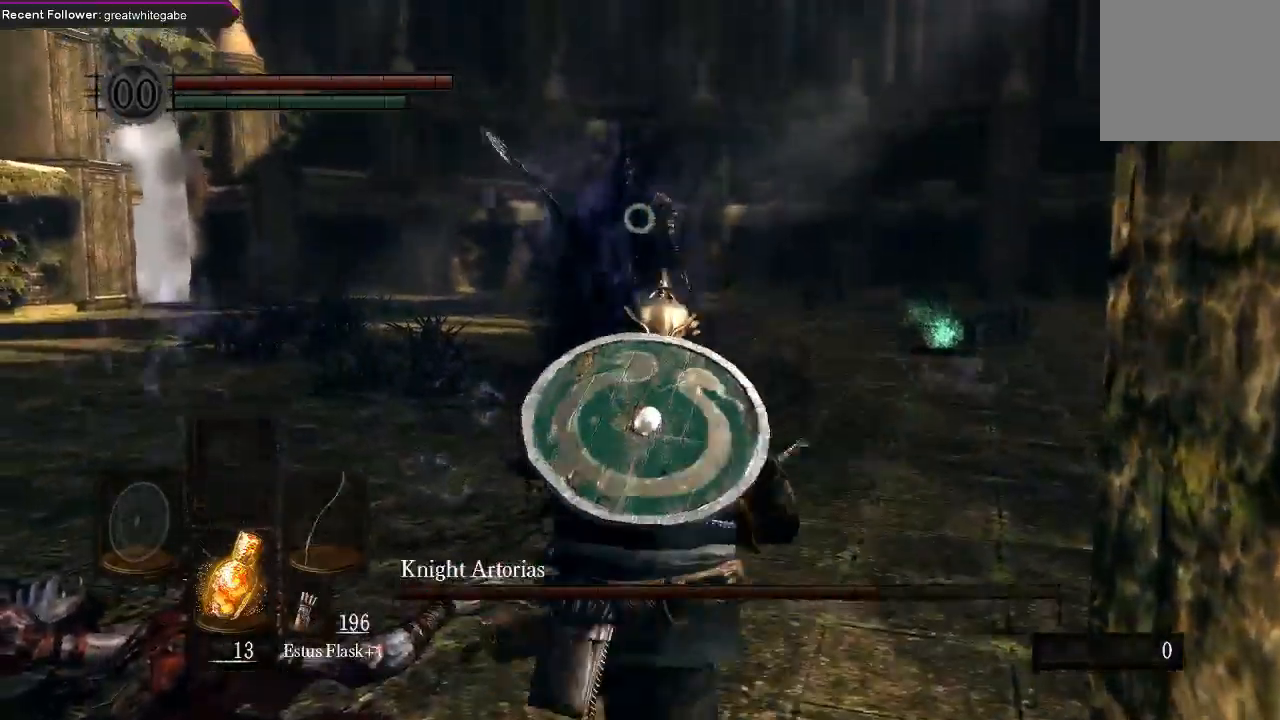
{"buttons": [], "left_stick": "right", "right_stick": "center", "events": [[100, "left_stick", "right"]]}
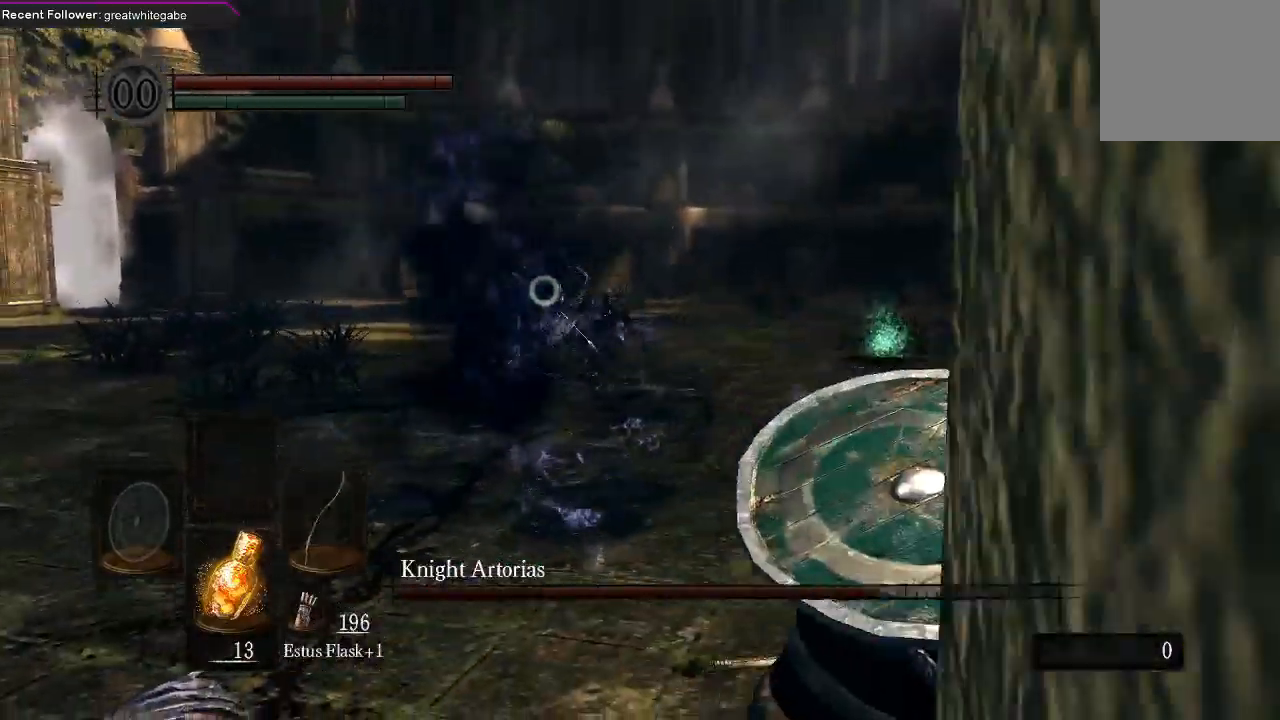
{"buttons": [], "left_stick": "right", "right_stick": "center", "events": []}
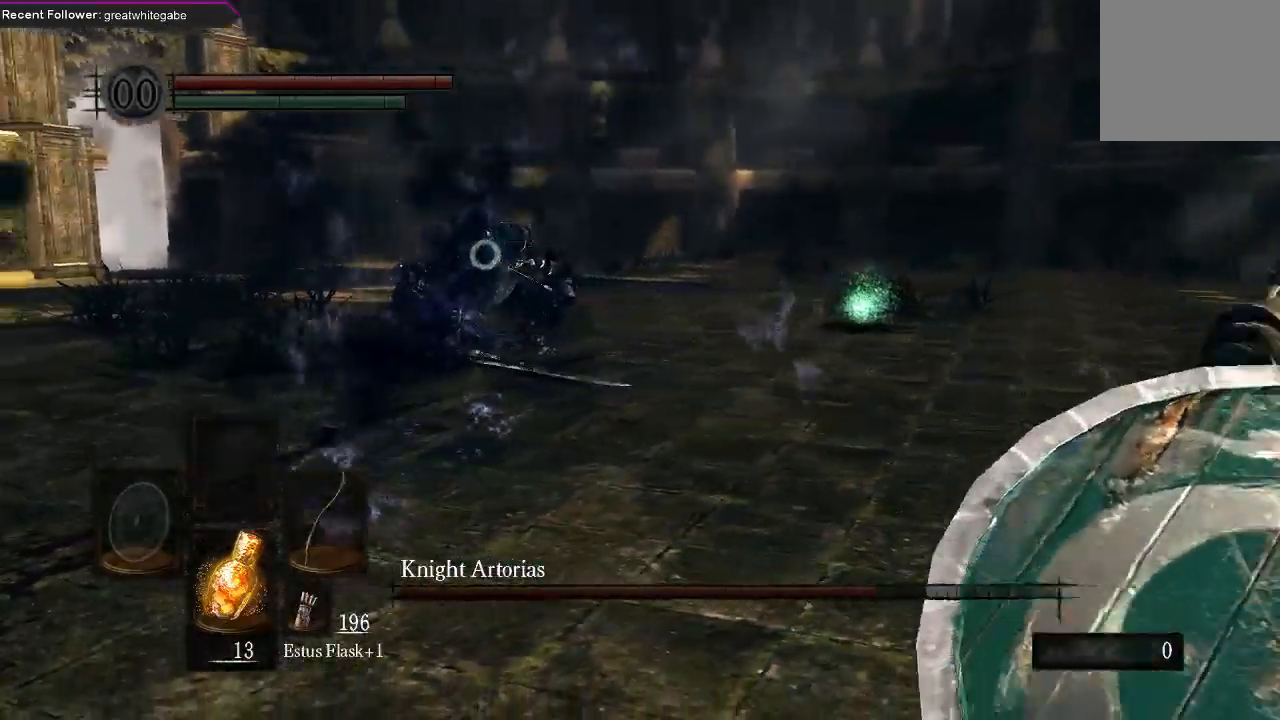
{"buttons": [], "left_stick": "right", "right_stick": "center", "events": []}
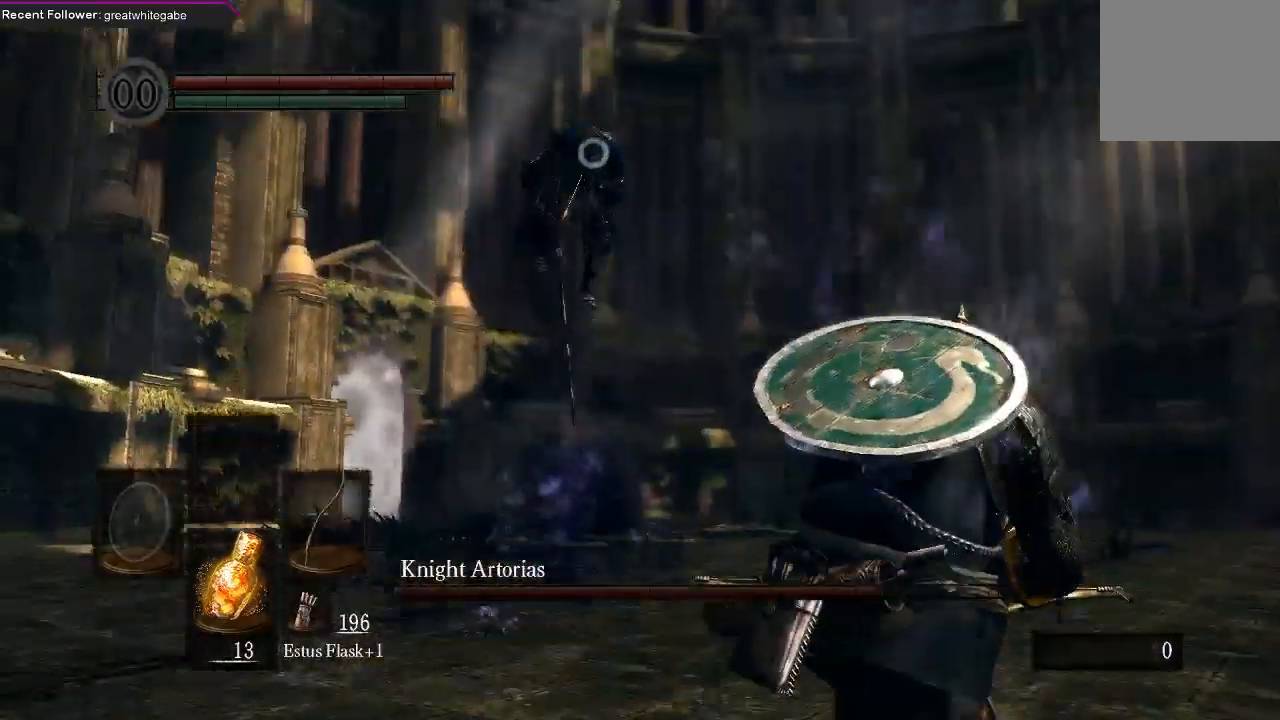
{"buttons": [], "left_stick": "up", "right_stick": "center", "events": [[100, "left_stick", "up-right"], [400, "left_stick", "up"]]}
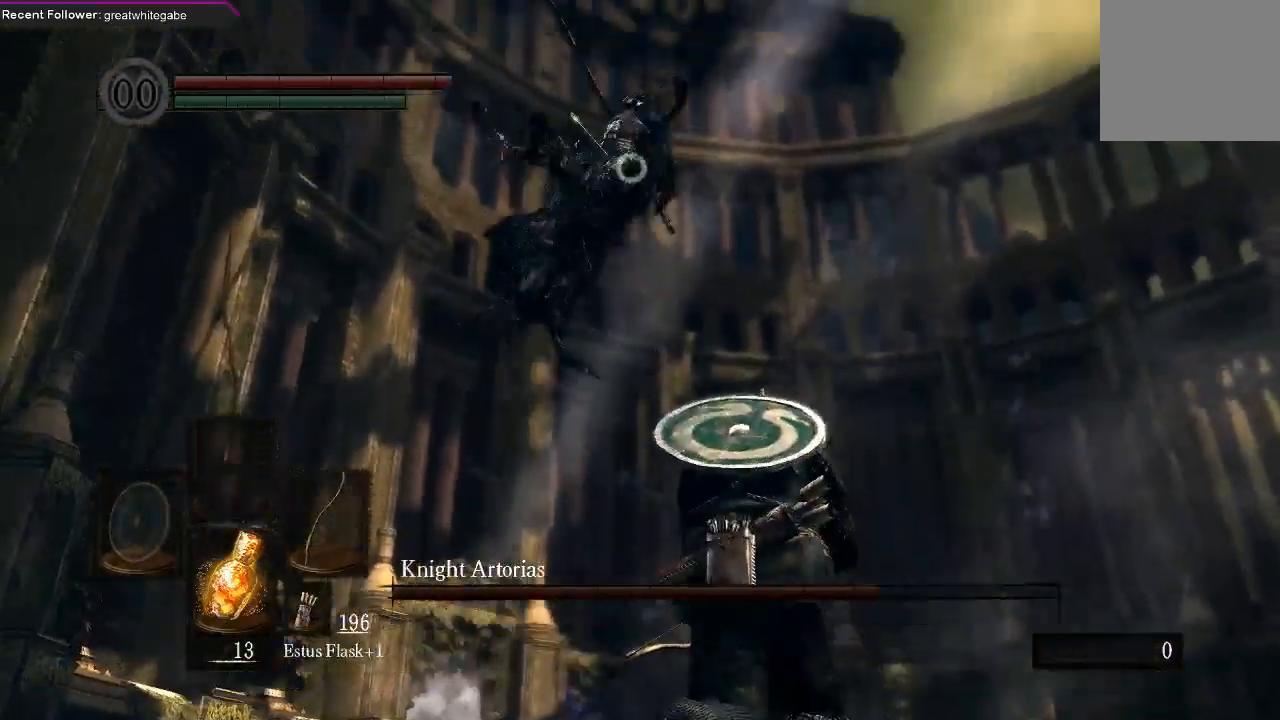
{"buttons": [], "left_stick": "up", "right_stick": "center", "events": [[100, "B", "down"], [167, "B", "up"], [233, "B", "down"], [333, "B", "up"]]}
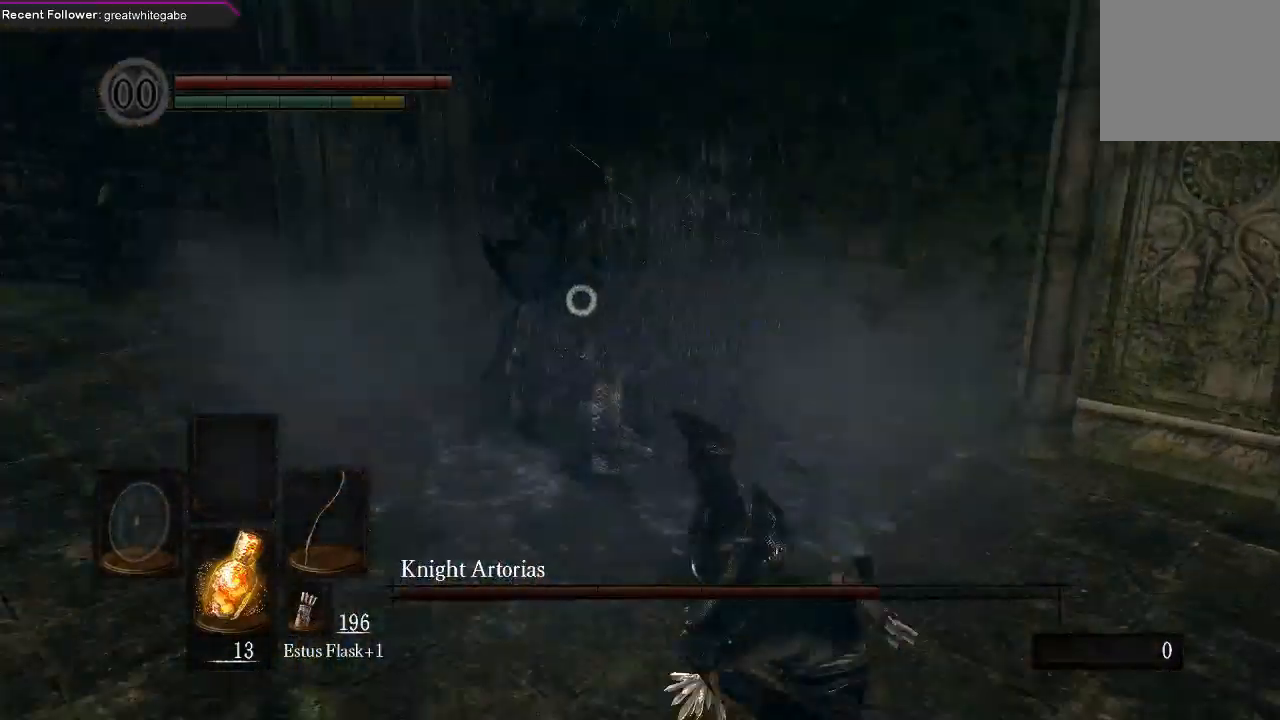
{"buttons": [], "left_stick": "up", "right_stick": "center", "events": [[100, "left_stick", "up-right"], [233, "left_stick", "center"], [500, "left_stick", "up"]]}
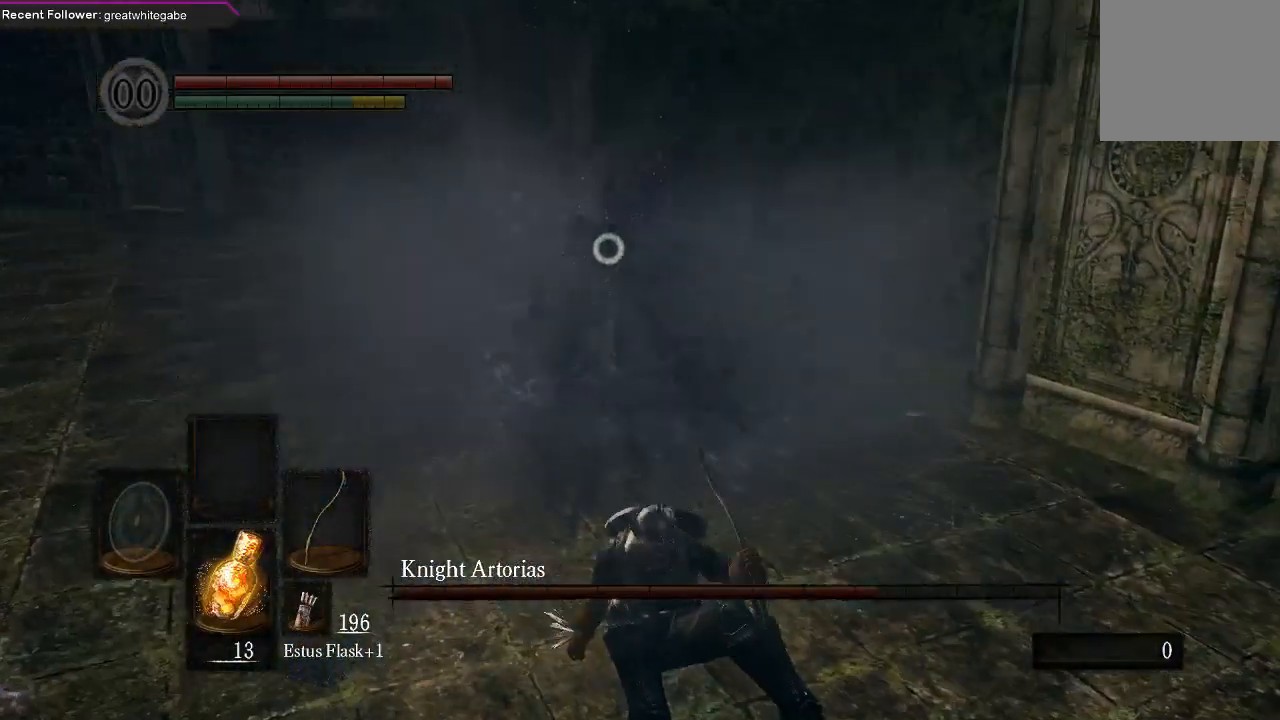
{"buttons": [], "left_stick": "center", "right_stick": "center", "events": [[367, "R1", "down"], [433, "R1", "up"], [500, "left_stick", "center"]]}
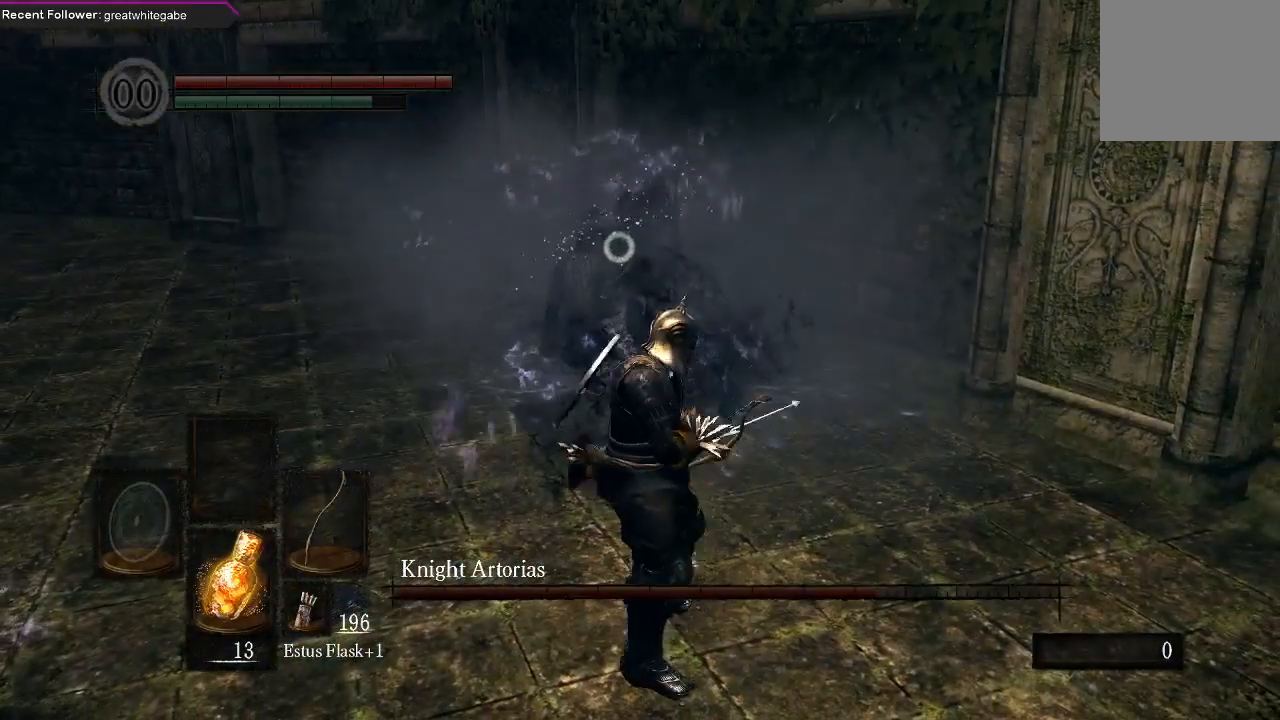
{"buttons": [], "left_stick": "center", "right_stick": "center", "events": []}
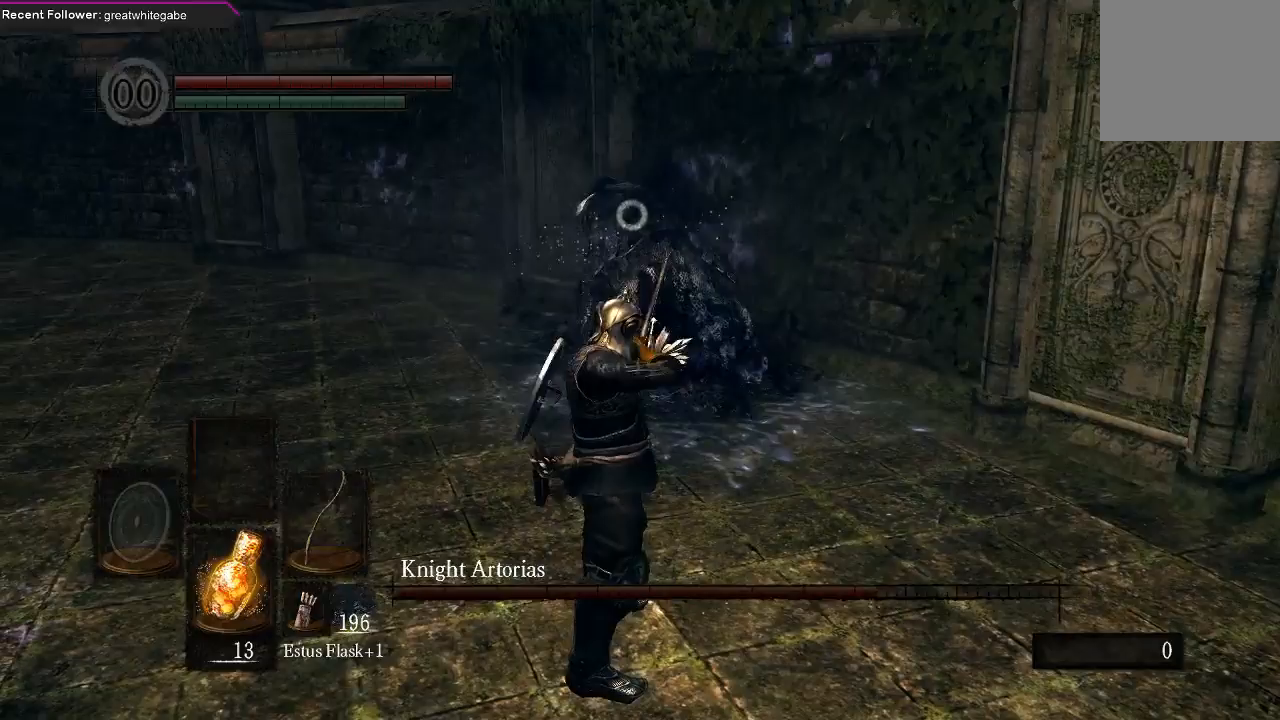
{"buttons": [], "left_stick": "down", "right_stick": "center", "events": [[500, "left_stick", "down"]]}
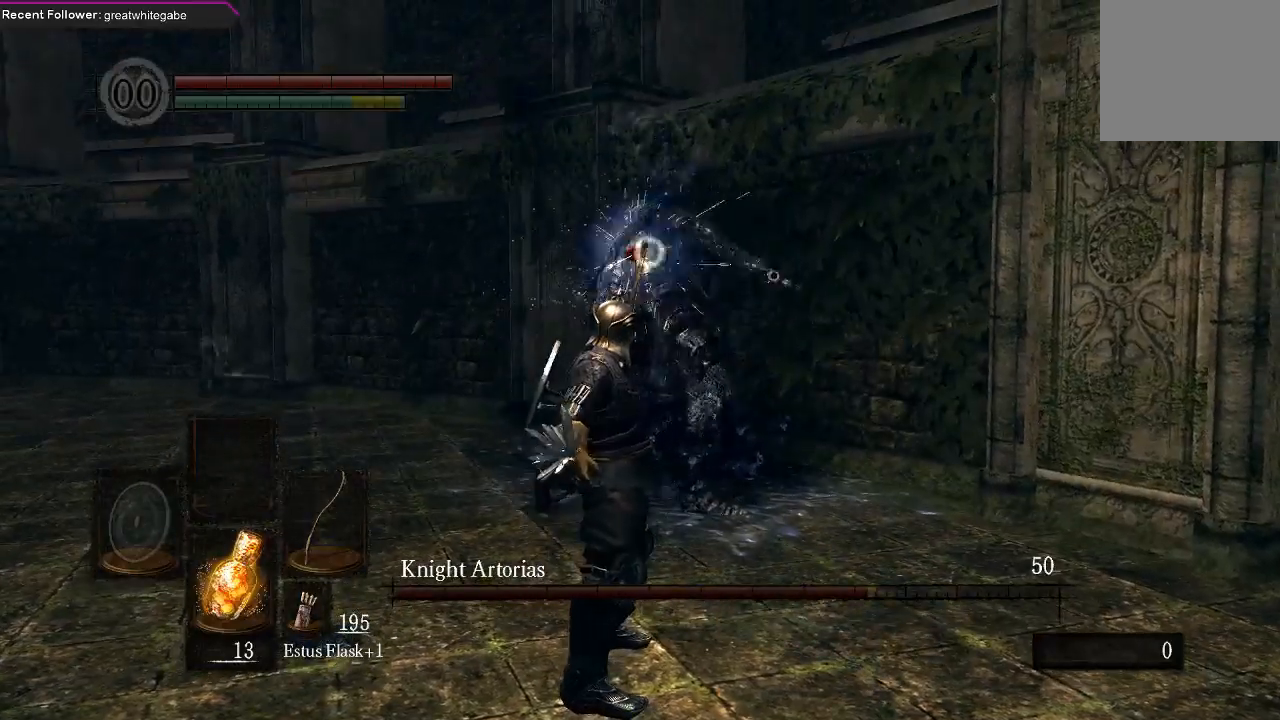
{"buttons": [], "left_stick": "down", "right_stick": "center", "events": []}